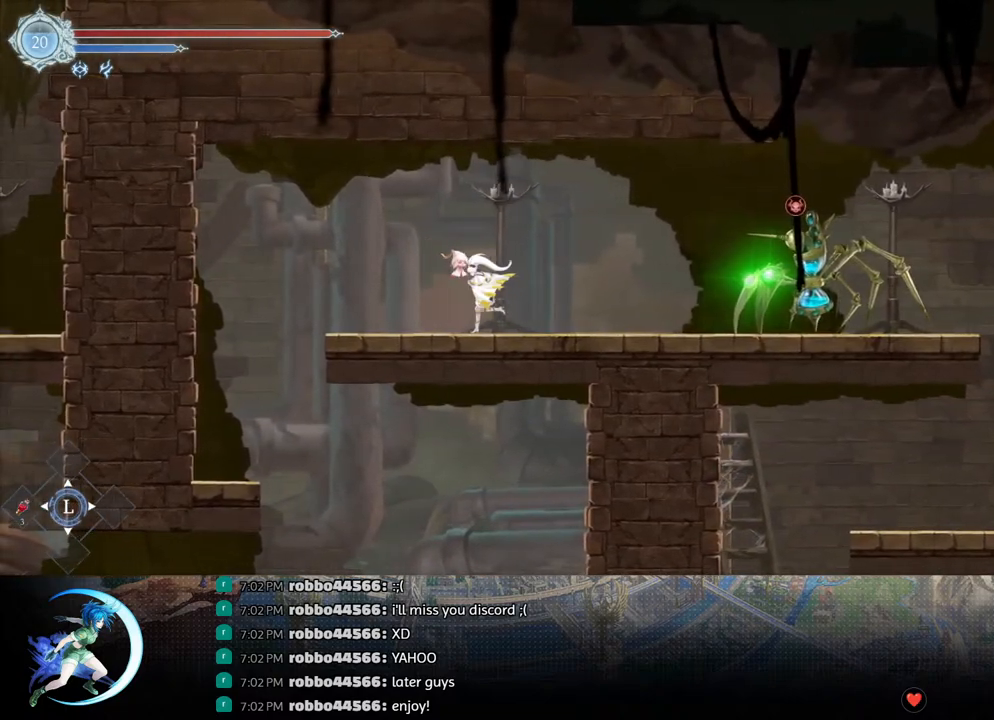
Gameplay with a controller (PlayStation layout); each line is a JSON object with the inputs held at the frame after it. "events" lists button and stick changes between this image and that frame as [ms after this image, input, new state], when the widget could be followed in between.
{"buttons": ["DPAD_LEFT"], "left_stick": "center", "right_stick": "center", "events": [[67, "DPAD_LEFT", "up"], [100, "DPAD_RIGHT", "down"], [200, "DPAD_RIGHT", "up"], [217, "DPAD_LEFT", "down"], [333, "DPAD_LEFT", "up"], [367, "DPAD_RIGHT", "down"], [450, "DPAD_DOWN", "down"], [467, "DPAD_RIGHT", "up"], [483, "DPAD_DOWN", "up"], [483, "DPAD_LEFT", "down"]]}
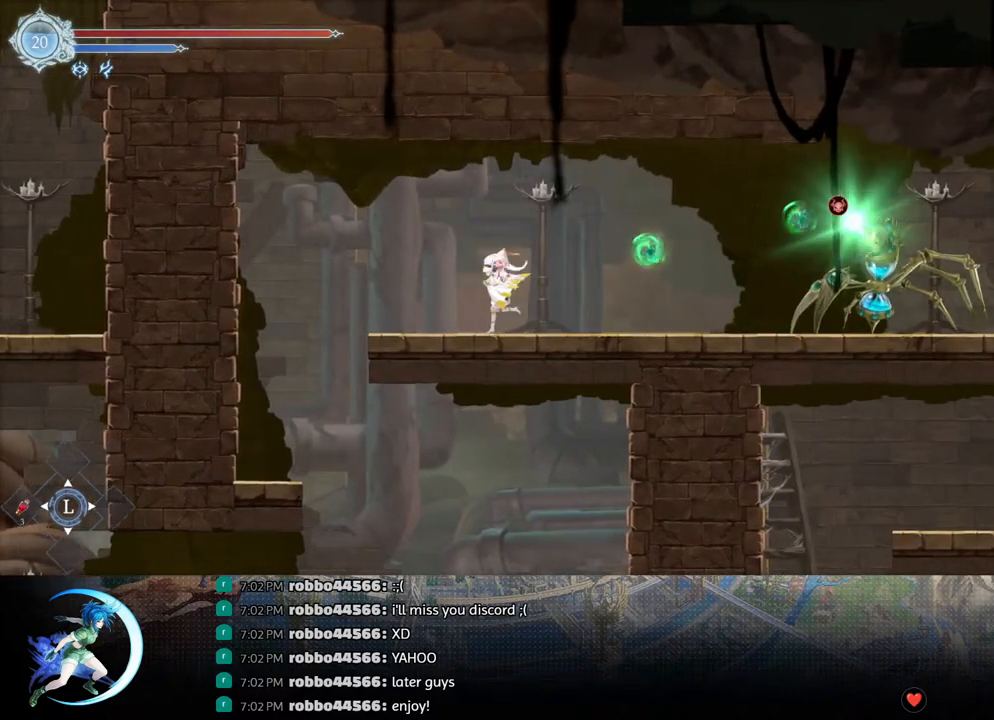
{"buttons": ["DPAD_RIGHT"], "left_stick": "center", "right_stick": "center", "events": [[100, "CROSS", "down"], [200, "DPAD_LEFT", "up"], [300, "DPAD_RIGHT", "down"], [500, "CROSS", "up"]]}
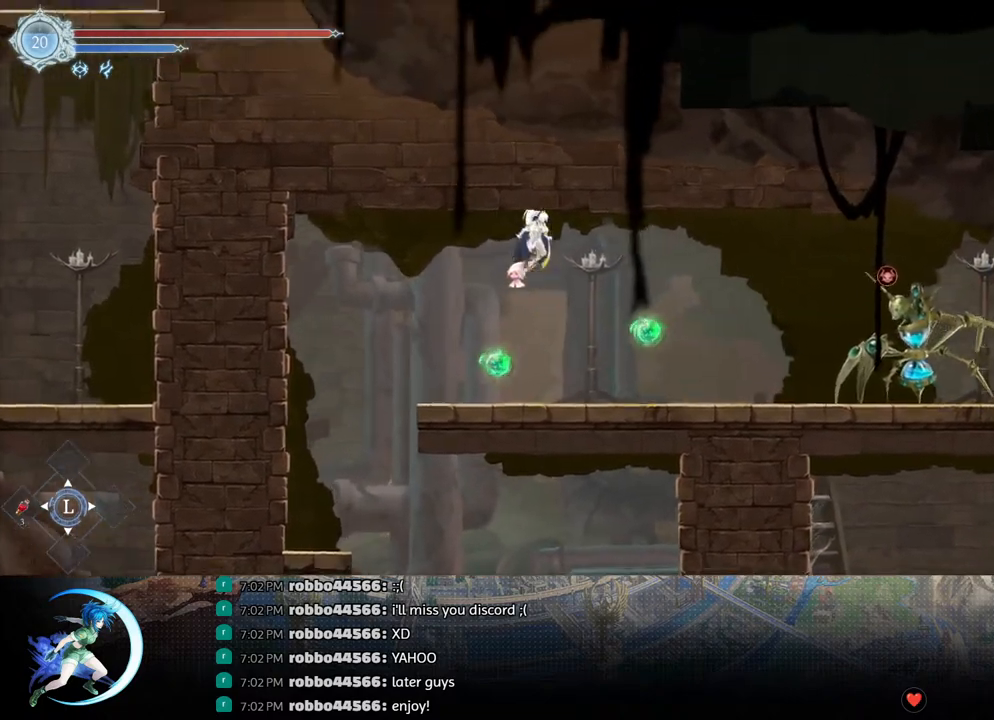
{"buttons": ["DPAD_RIGHT"], "left_stick": "center", "right_stick": "center", "events": [[33, "R1", "down"], [117, "DPAD_DOWN", "down"], [183, "CROSS", "down"], [183, "R1", "up"], [233, "DPAD_RIGHT", "up"], [283, "DPAD_LEFT", "down"], [300, "CROSS", "up"], [317, "DPAD_DOWN", "up"], [433, "DPAD_LEFT", "up"], [467, "DPAD_RIGHT", "down"]]}
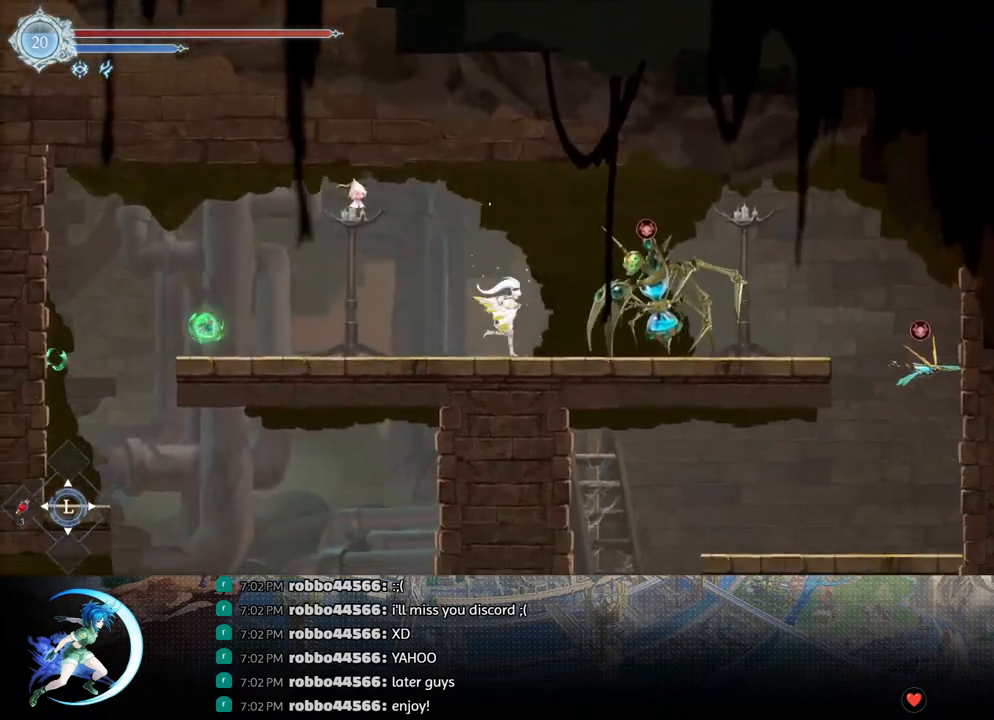
{"buttons": ["R1", "DPAD_RIGHT"], "left_stick": "center", "right_stick": "center", "events": [[17, "CROSS", "down"], [133, "DPAD_RIGHT", "up"], [233, "CROSS", "up"], [283, "DPAD_RIGHT", "down"], [300, "CROSS", "down"], [467, "CROSS", "up"], [500, "R1", "down"]]}
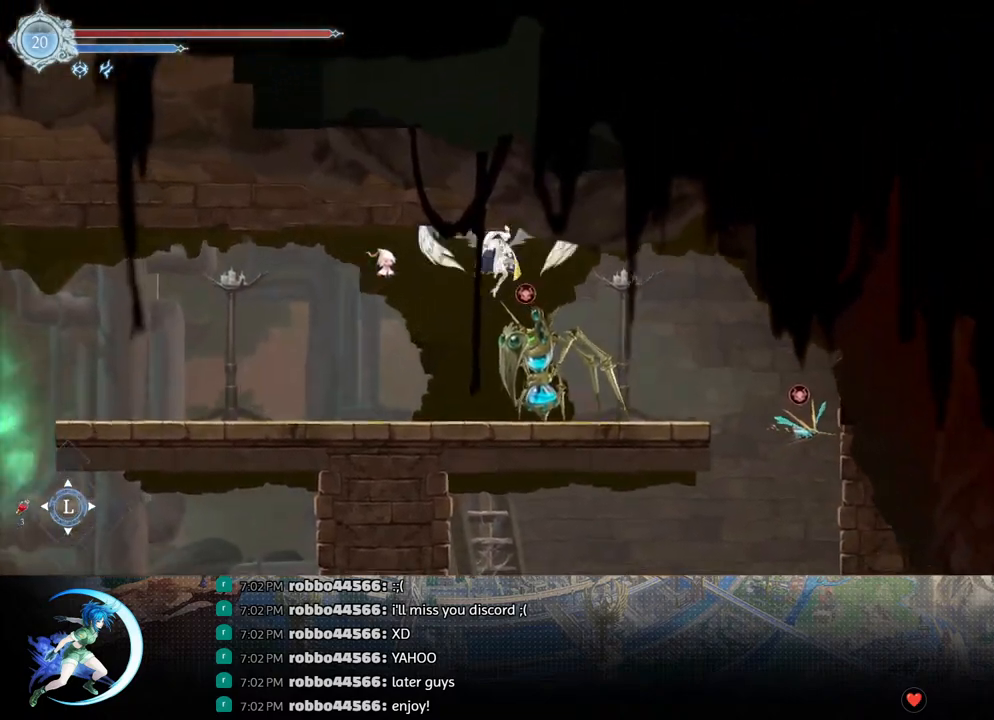
{"buttons": [], "left_stick": "center", "right_stick": "center", "events": [[133, "R1", "up"], [383, "DPAD_RIGHT", "up"]]}
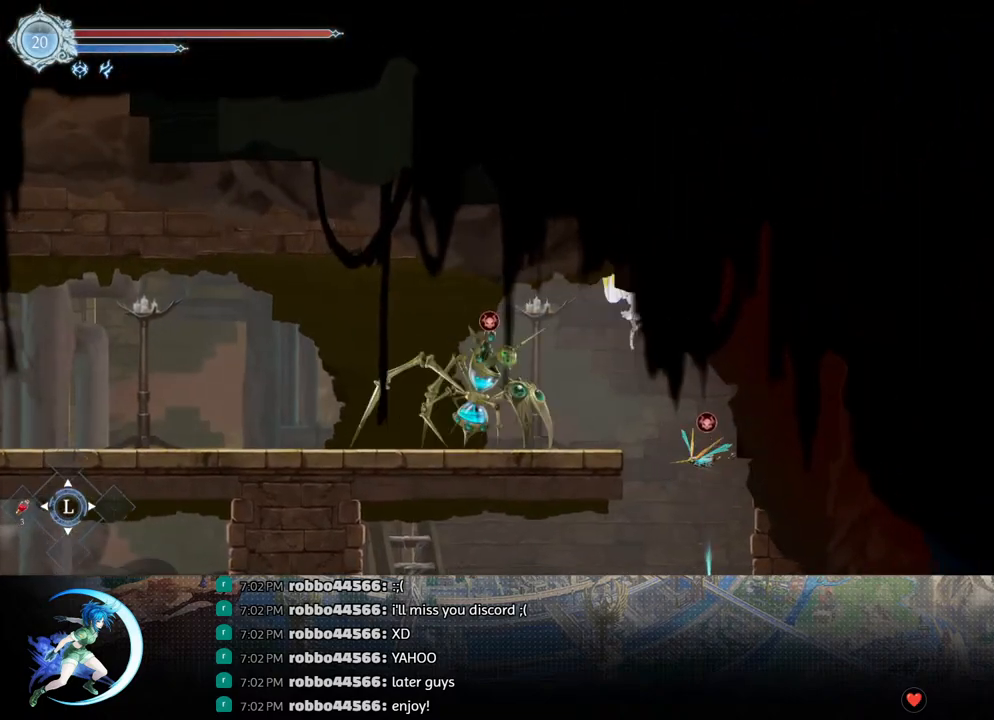
{"buttons": ["DPAD_LEFT"], "left_stick": "center", "right_stick": "center", "events": [[67, "DPAD_DOWN", "down"], [133, "CROSS", "down"], [233, "DPAD_DOWN", "up"], [250, "CROSS", "up"], [450, "DPAD_LEFT", "down"]]}
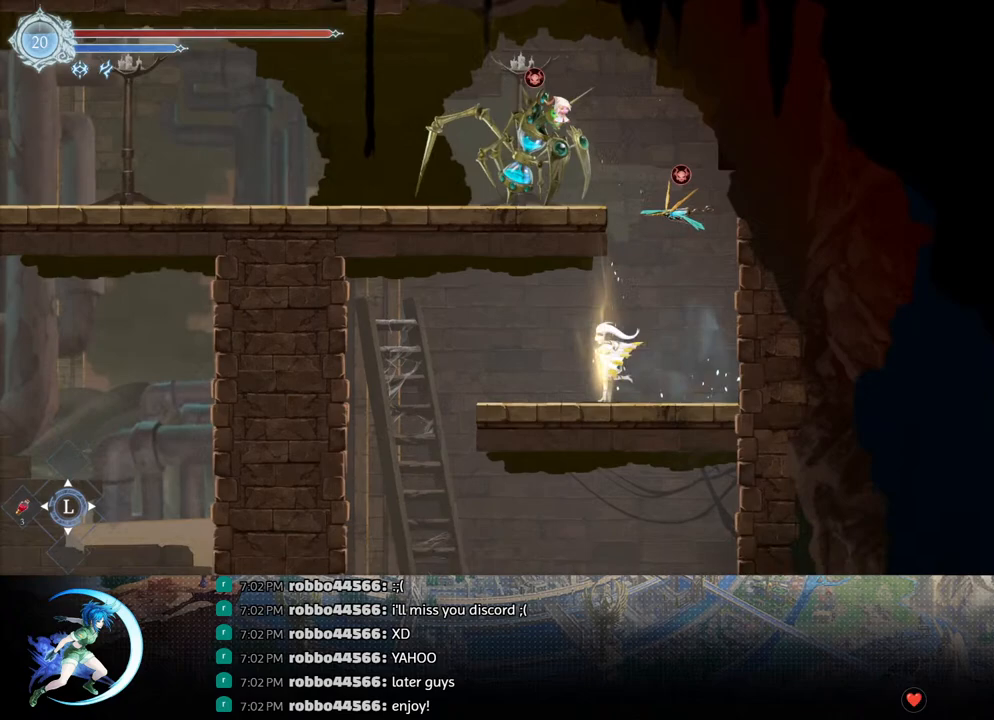
{"buttons": [], "left_stick": "center", "right_stick": "center", "events": [[50, "R1", "down"], [183, "DPAD_DOWN", "down"], [183, "R1", "up"], [267, "CROSS", "down"], [267, "DPAD_LEFT", "up"], [400, "CROSS", "up"], [467, "DPAD_DOWN", "up"]]}
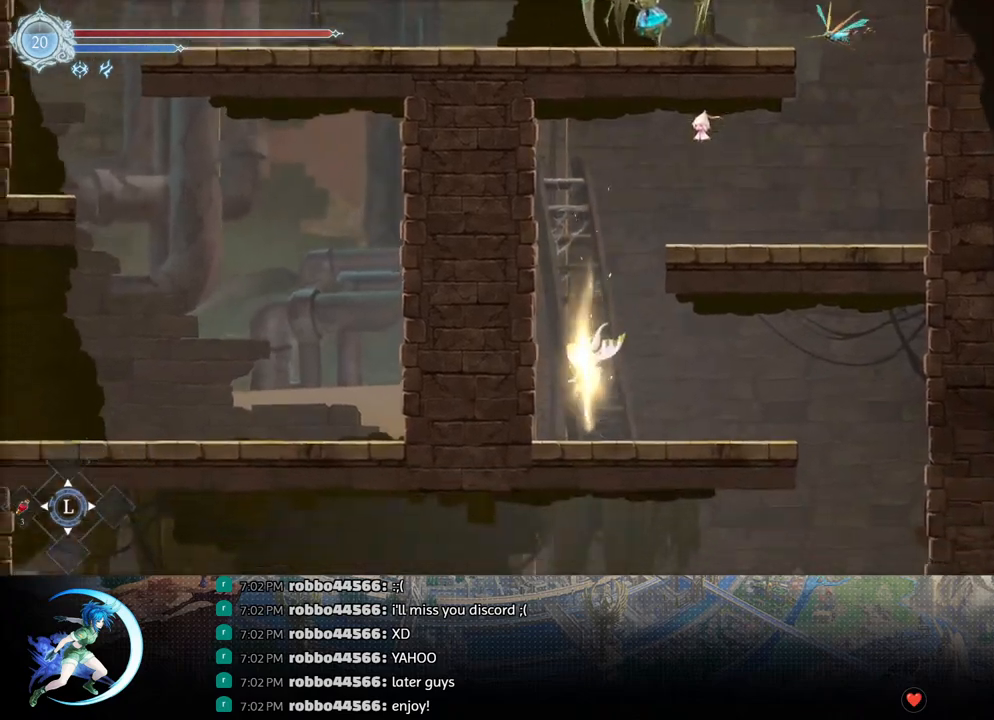
{"buttons": ["DPAD_RIGHT"], "left_stick": "center", "right_stick": "center", "events": [[50, "DPAD_RIGHT", "down"], [83, "R1", "down"], [217, "DPAD_RIGHT", "up"], [217, "R1", "up"], [350, "DPAD_RIGHT", "down"]]}
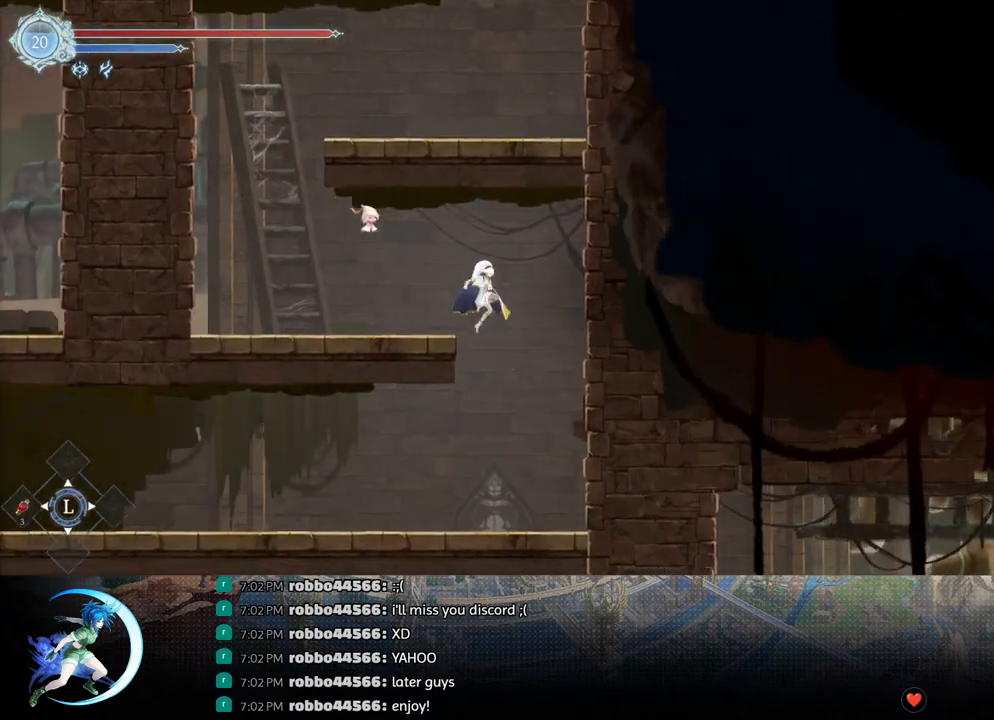
{"buttons": ["DPAD_LEFT"], "left_stick": "center", "right_stick": "center", "events": [[17, "DPAD_DOWN", "down"], [50, "DPAD_RIGHT", "up"], [117, "CROSS", "down"], [233, "CROSS", "up"], [233, "DPAD_DOWN", "up"], [383, "DPAD_LEFT", "down"], [450, "R1", "down"], [500, "R1", "up"]]}
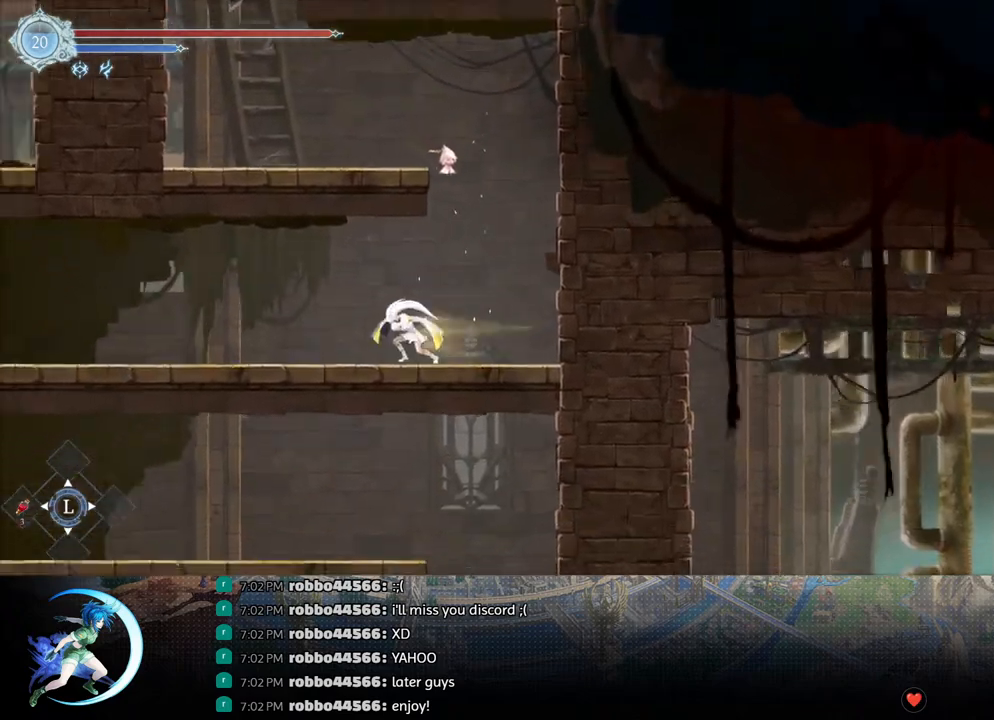
{"buttons": ["R1", "DPAD_DOWN", "DPAD_LEFT"], "left_stick": "center", "right_stick": "center", "events": [[17, "DPAD_DOWN", "down"], [67, "R1", "down"], [83, "DPAD_LEFT", "up"], [167, "R1", "up"], [183, "DPAD_DOWN", "up"], [300, "DPAD_LEFT", "down"], [367, "R1", "down"], [433, "R1", "up"], [467, "DPAD_DOWN", "down"], [500, "R1", "down"]]}
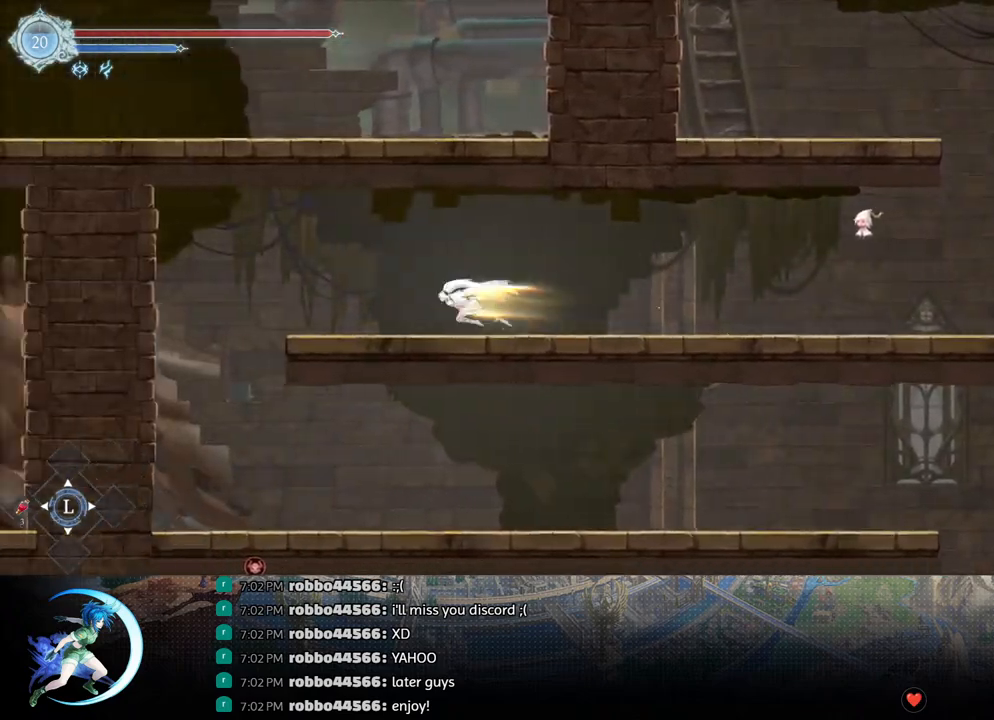
{"buttons": ["CROSS"], "left_stick": "center", "right_stick": "center", "events": [[50, "DPAD_LEFT", "up"], [100, "DPAD_DOWN", "up"], [100, "R1", "up"], [217, "DPAD_LEFT", "down"], [333, "DPAD_LEFT", "up"], [367, "DPAD_DOWN", "down"], [400, "CROSS", "down"], [500, "DPAD_DOWN", "up"]]}
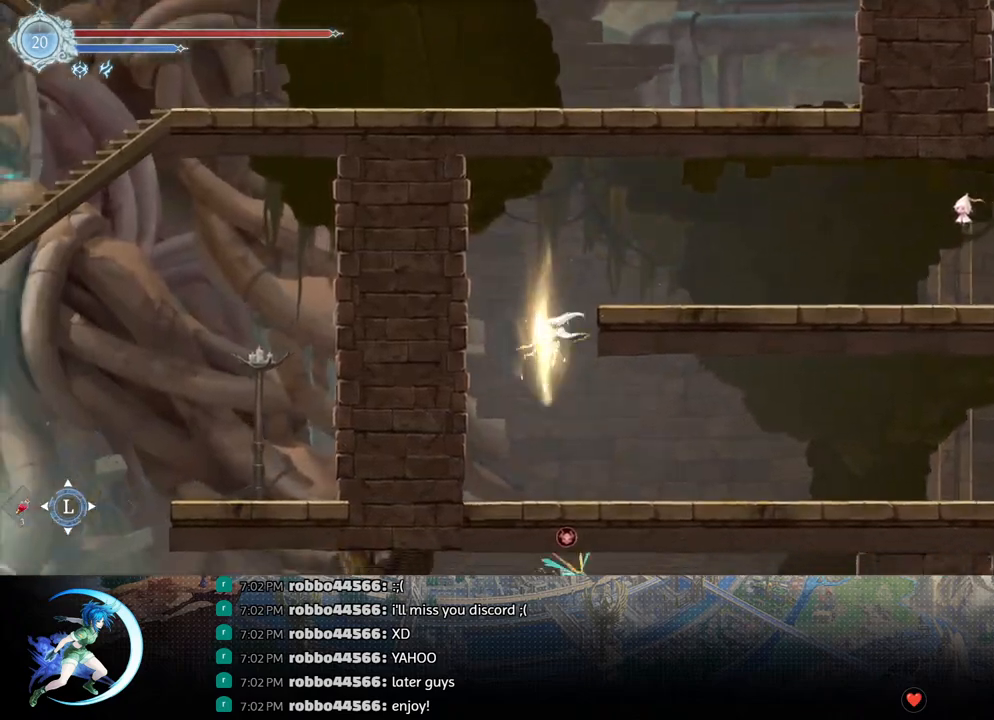
{"buttons": [], "left_stick": "center", "right_stick": "center", "events": [[17, "CROSS", "up"], [150, "DPAD_RIGHT", "down"], [217, "R1", "down"], [267, "R1", "up"], [283, "DPAD_DOWN", "down"], [350, "R1", "down"], [383, "DPAD_RIGHT", "up"], [433, "DPAD_DOWN", "up"], [450, "R1", "up"]]}
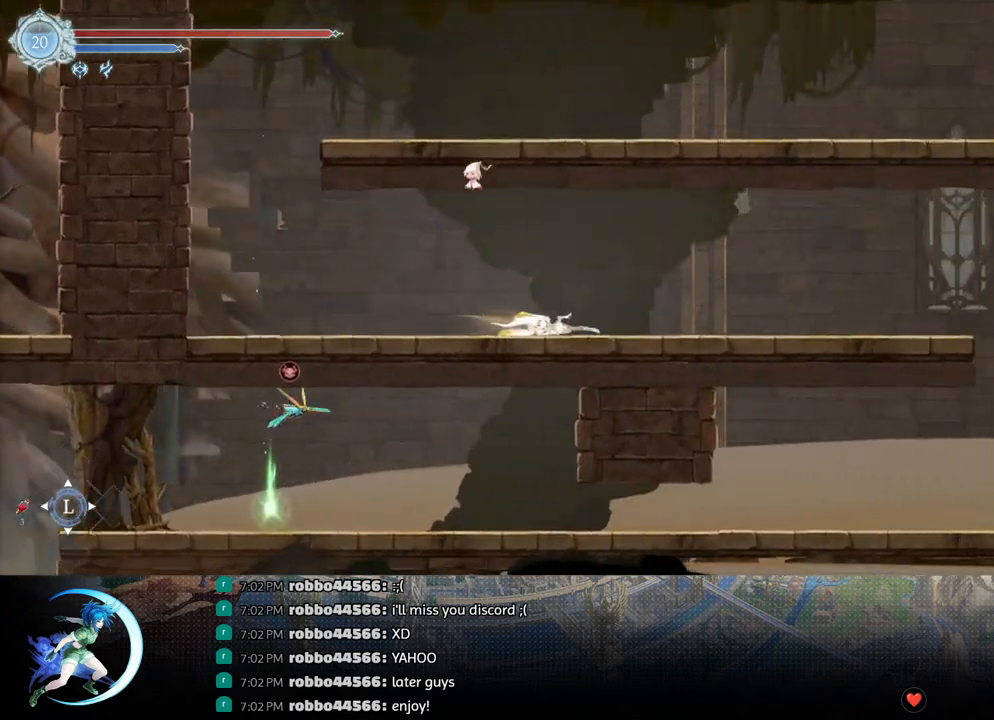
{"buttons": ["DPAD_RIGHT"], "left_stick": "center", "right_stick": "center", "events": [[100, "DPAD_RIGHT", "down"], [167, "R1", "down"], [233, "R1", "up"], [250, "DPAD_DOWN", "down"], [300, "R1", "down"], [333, "DPAD_RIGHT", "up"], [383, "DPAD_DOWN", "up"], [400, "R1", "up"], [500, "DPAD_RIGHT", "down"]]}
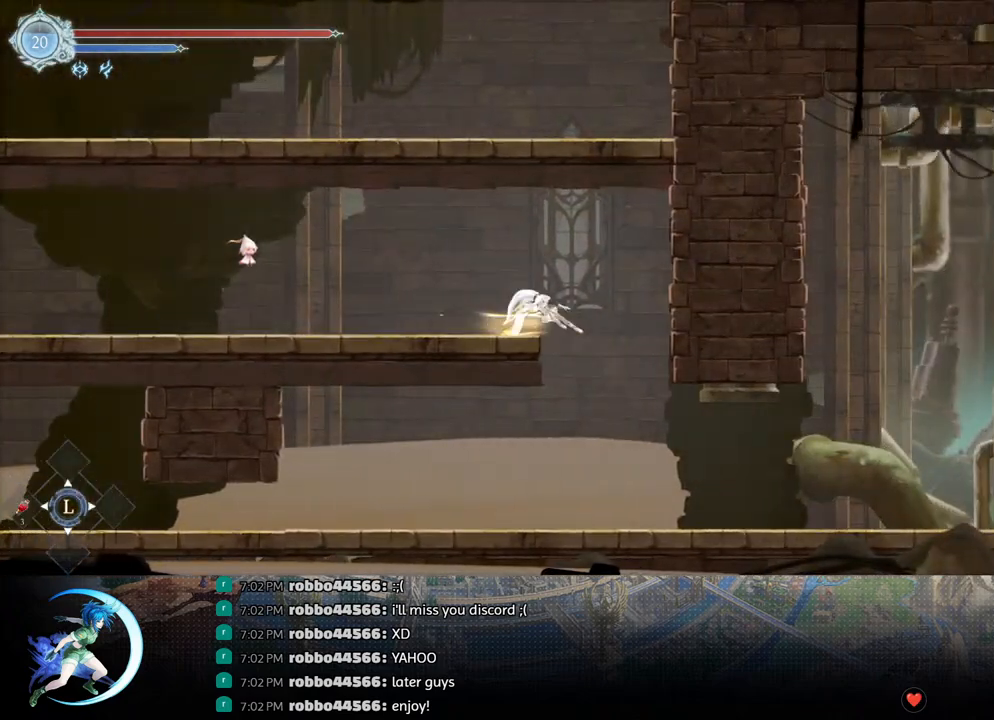
{"buttons": ["DPAD_LEFT"], "left_stick": "center", "right_stick": "center", "events": [[183, "DPAD_DOWN", "down"], [200, "DPAD_RIGHT", "up"], [250, "CROSS", "down"], [367, "DPAD_DOWN", "up"], [383, "CROSS", "up"], [483, "DPAD_LEFT", "down"]]}
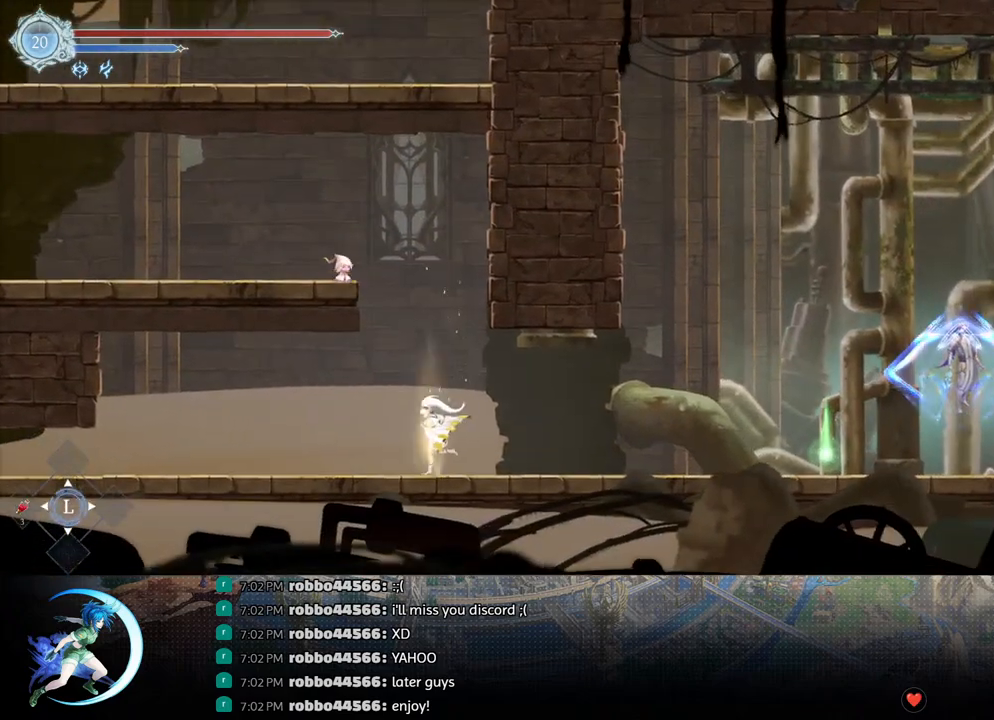
{"buttons": ["DPAD_LEFT"], "left_stick": "center", "right_stick": "center", "events": [[50, "R1", "down"], [200, "R1", "up"]]}
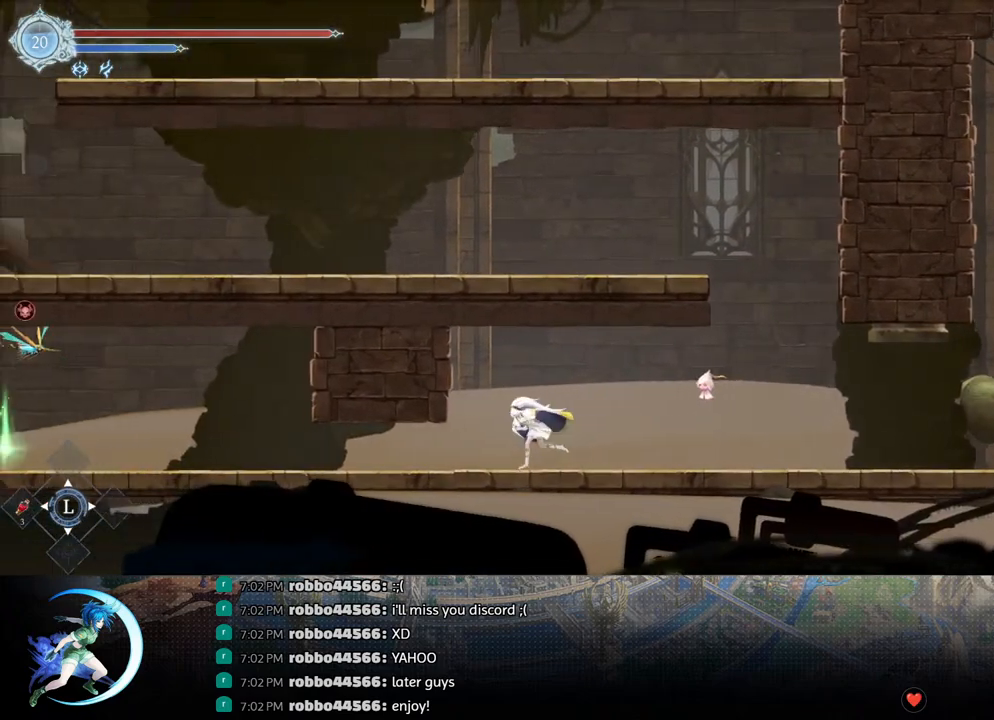
{"buttons": ["DPAD_DOWN"], "left_stick": "center", "right_stick": "center", "events": [[17, "DPAD_LEFT", "up"], [67, "DPAD_DOWN", "down"], [117, "R1", "down"], [250, "DPAD_DOWN", "up"], [250, "R1", "up"], [350, "DPAD_DOWN", "down"]]}
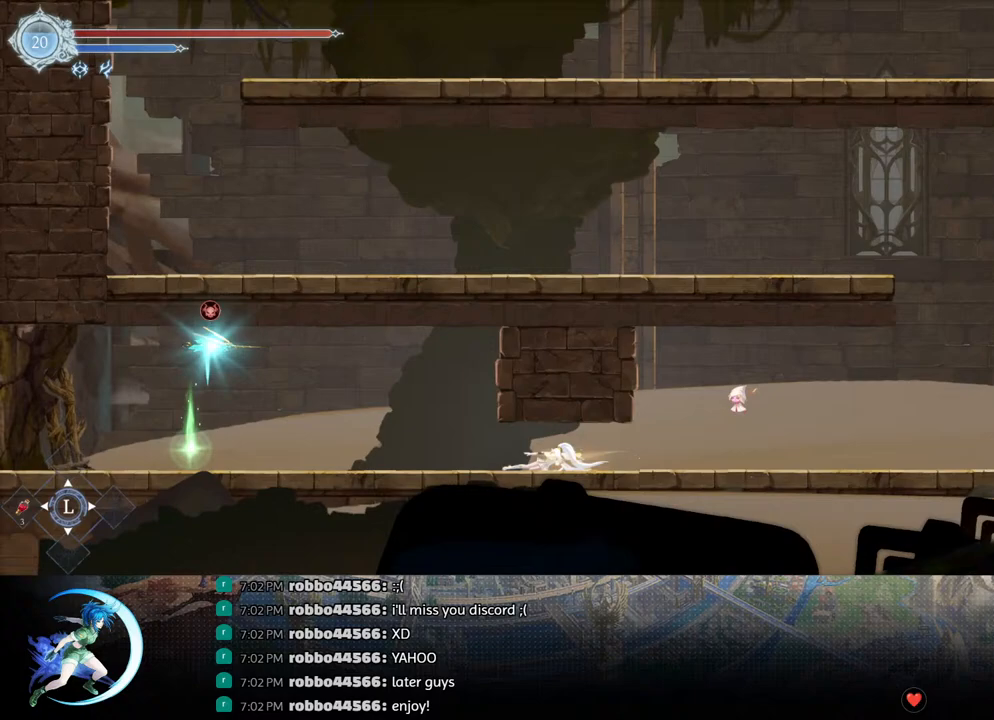
{"buttons": ["DPAD_RIGHT"], "left_stick": "center", "right_stick": "center", "events": [[33, "R1", "down"], [117, "R1", "up"], [200, "DPAD_DOWN", "up"], [250, "DPAD_RIGHT", "down"], [367, "DPAD_RIGHT", "up"], [450, "DPAD_RIGHT", "down"]]}
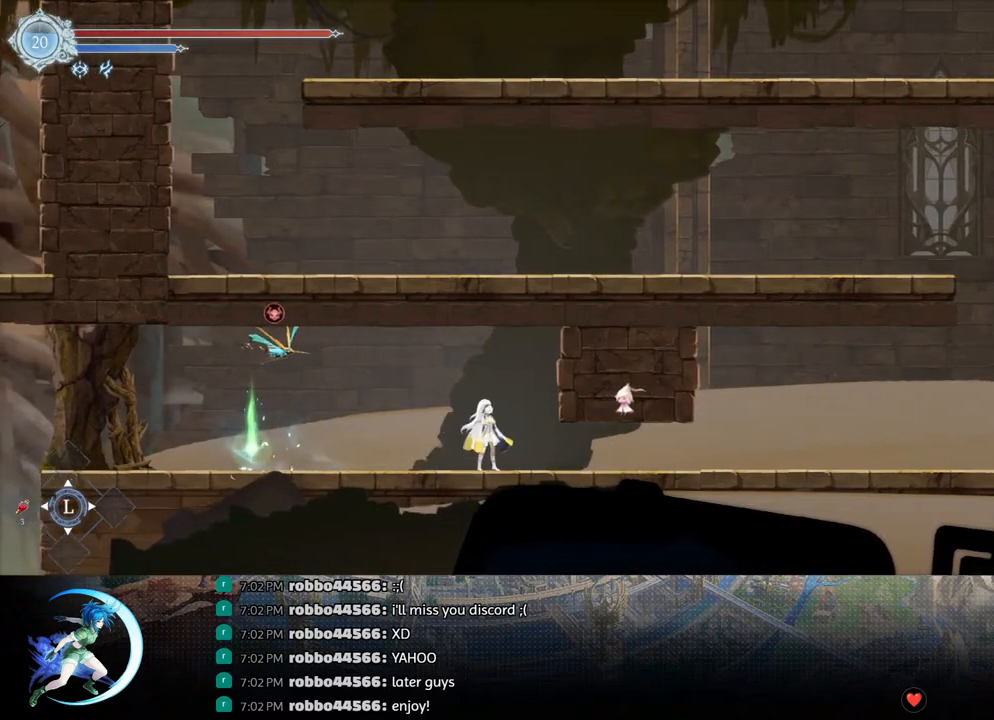
{"buttons": [], "left_stick": "center", "right_stick": "center", "events": [[17, "DPAD_RIGHT", "up"], [100, "DPAD_LEFT", "down"], [183, "DPAD_LEFT", "up"], [267, "TRIANGLE", "down"], [400, "TRIANGLE", "up"], [433, "DPAD_DOWN", "down"], [500, "DPAD_DOWN", "up"]]}
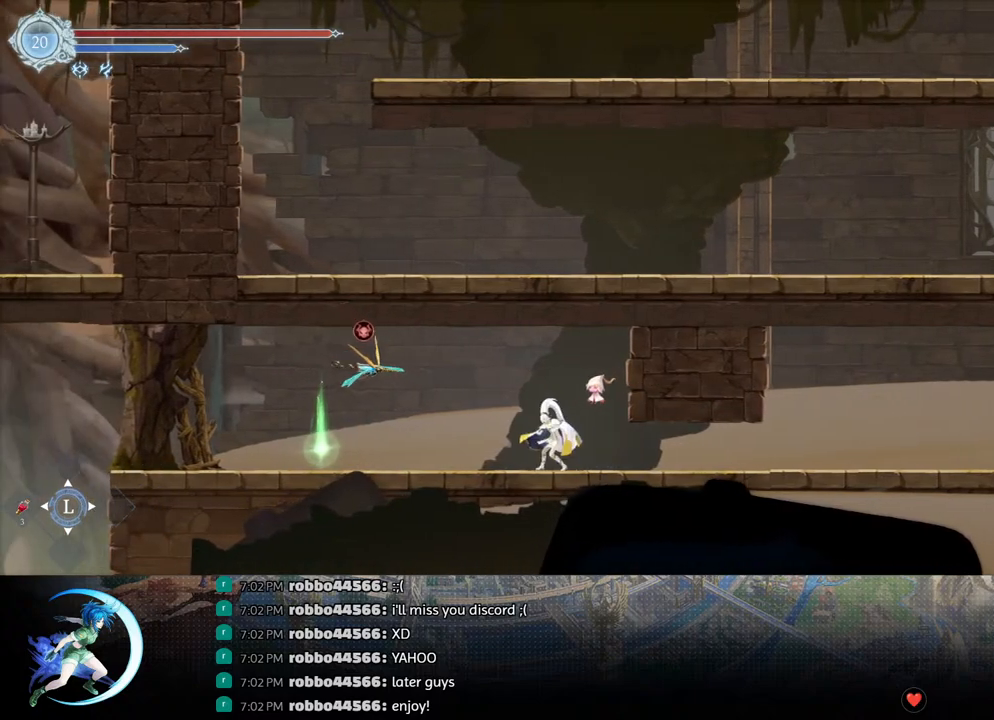
{"buttons": ["CROSS"], "left_stick": "center", "right_stick": "center", "events": [[83, "TRIANGLE", "down"], [250, "TRIANGLE", "up"], [300, "DPAD_DOWN", "down"], [367, "DPAD_DOWN", "up"], [467, "CROSS", "down"]]}
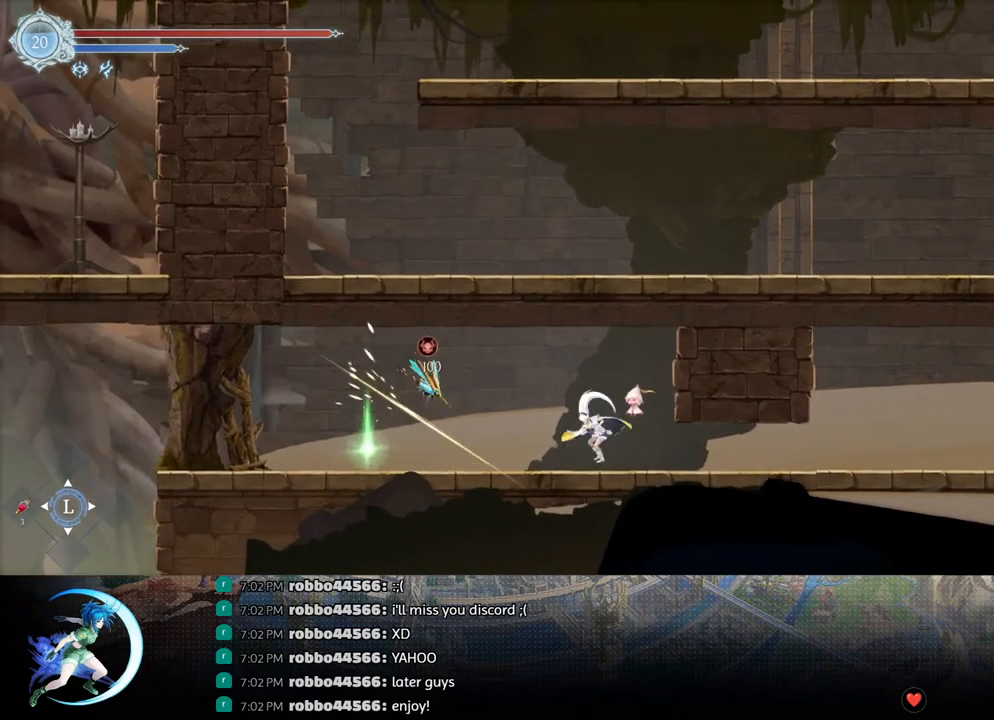
{"buttons": [], "left_stick": "center", "right_stick": "center", "events": [[17, "DPAD_LEFT", "down"], [33, "CROSS", "up"], [100, "DPAD_LEFT", "up"], [100, "TRIANGLE", "down"], [183, "TRIANGLE", "up"]]}
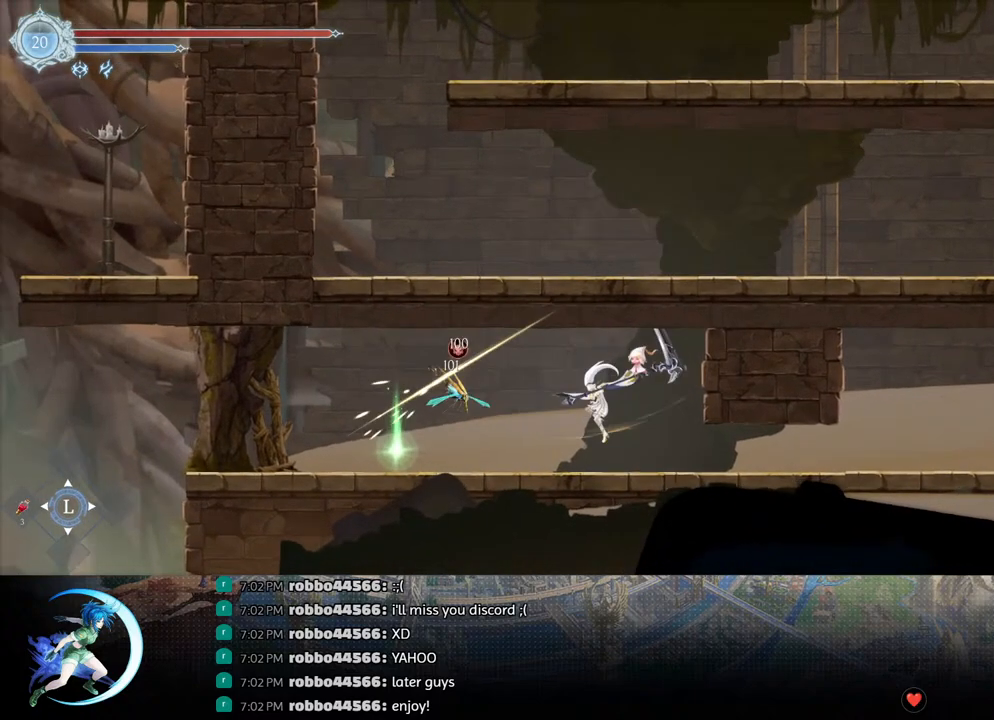
{"buttons": ["CROSS", "DPAD_DOWN"], "left_stick": "center", "right_stick": "center", "events": [[67, "CROSS", "down"], [150, "CROSS", "up"], [217, "TRIANGLE", "down"], [300, "TRIANGLE", "up"], [367, "DPAD_DOWN", "down"], [400, "CROSS", "down"]]}
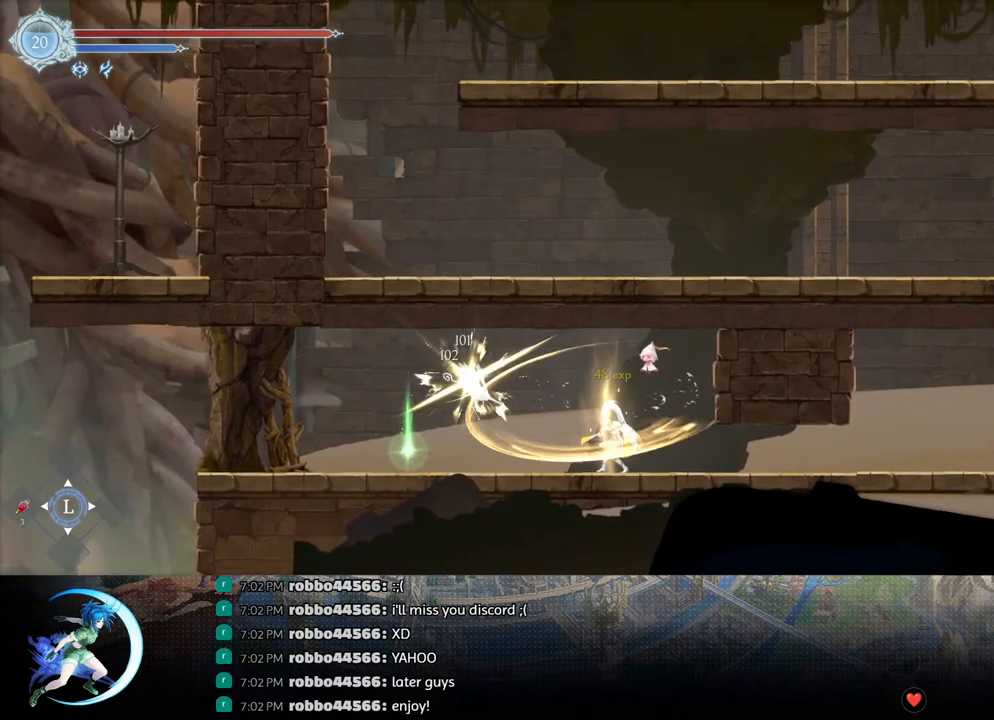
{"buttons": [], "left_stick": "center", "right_stick": "center", "events": [[17, "CROSS", "up"], [17, "DPAD_DOWN", "up"], [117, "DPAD_RIGHT", "down"], [250, "DPAD_RIGHT", "up"], [367, "DPAD_RIGHT", "down"], [383, "DPAD_RIGHT", "up"]]}
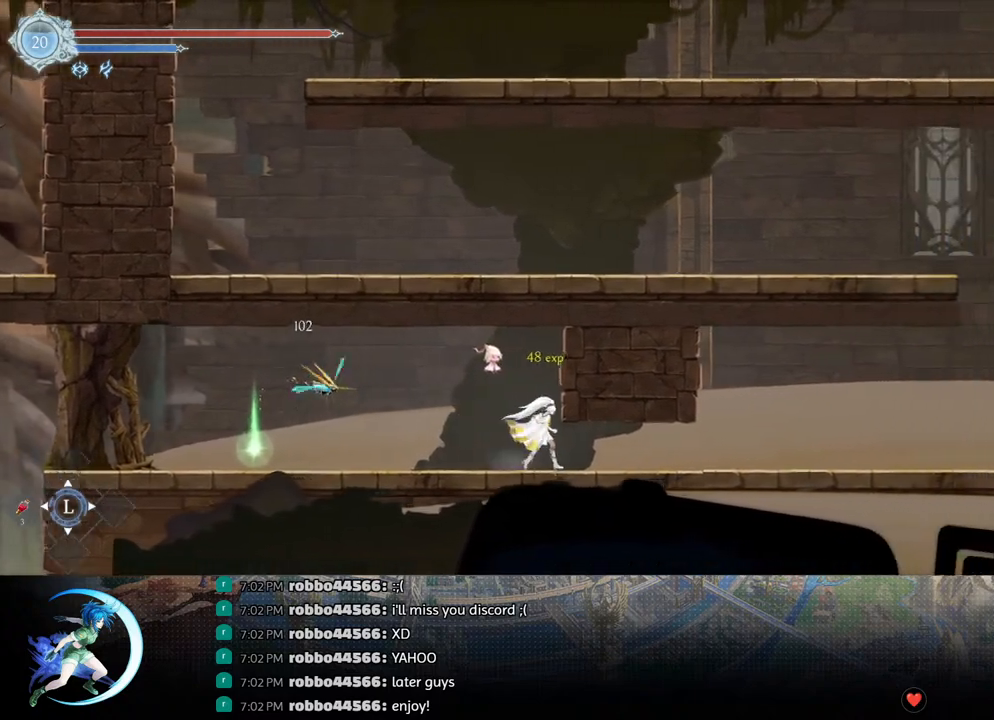
{"buttons": ["DPAD_DOWN", "DPAD_RIGHT"], "left_stick": "center", "right_stick": "center", "events": [[67, "DPAD_RIGHT", "down"], [100, "DPAD_DOWN", "down"]]}
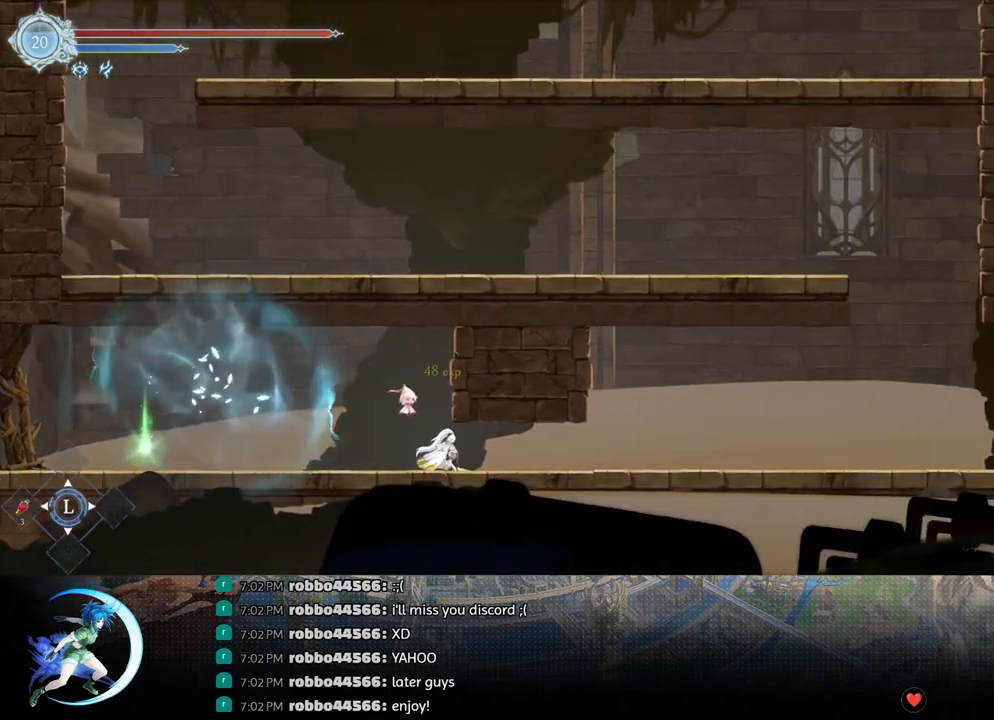
{"buttons": ["R1", "DPAD_LEFT"], "left_stick": "center", "right_stick": "center", "events": [[367, "DPAD_RIGHT", "up"], [400, "DPAD_DOWN", "up"], [433, "DPAD_LEFT", "down"], [483, "R1", "down"]]}
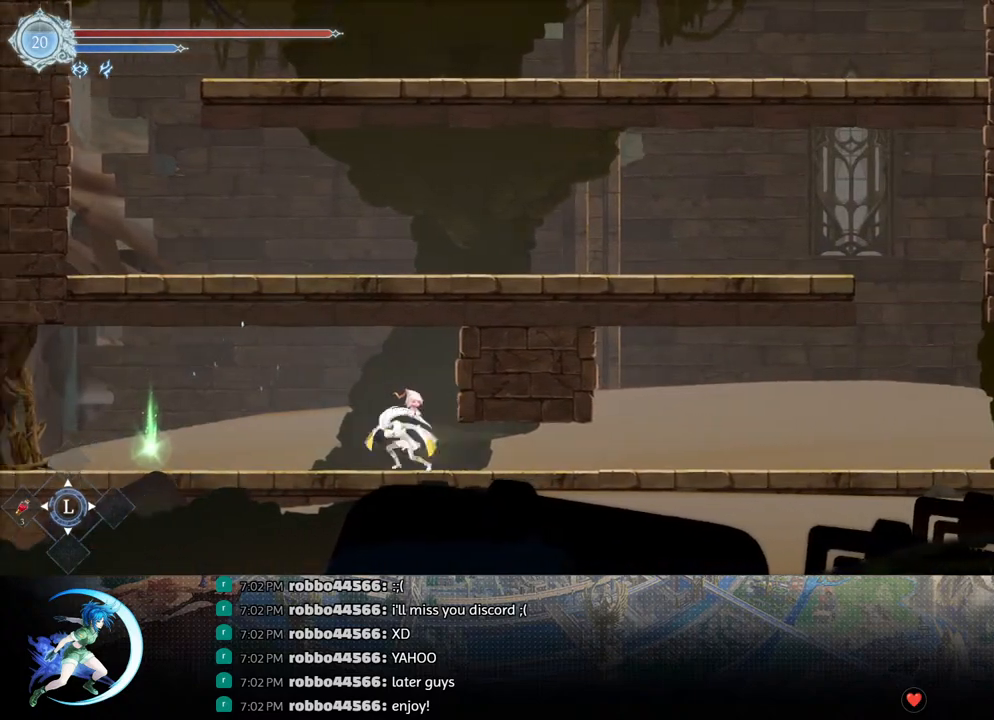
{"buttons": ["SQUARE"], "left_stick": "center", "right_stick": "center", "events": [[33, "R1", "up"], [50, "DPAD_DOWN", "down"], [67, "DPAD_LEFT", "up"], [117, "R1", "down"], [167, "R1", "up"], [183, "DPAD_DOWN", "up"], [350, "DPAD_LEFT", "down"], [417, "DPAD_LEFT", "up"], [450, "SQUARE", "down"]]}
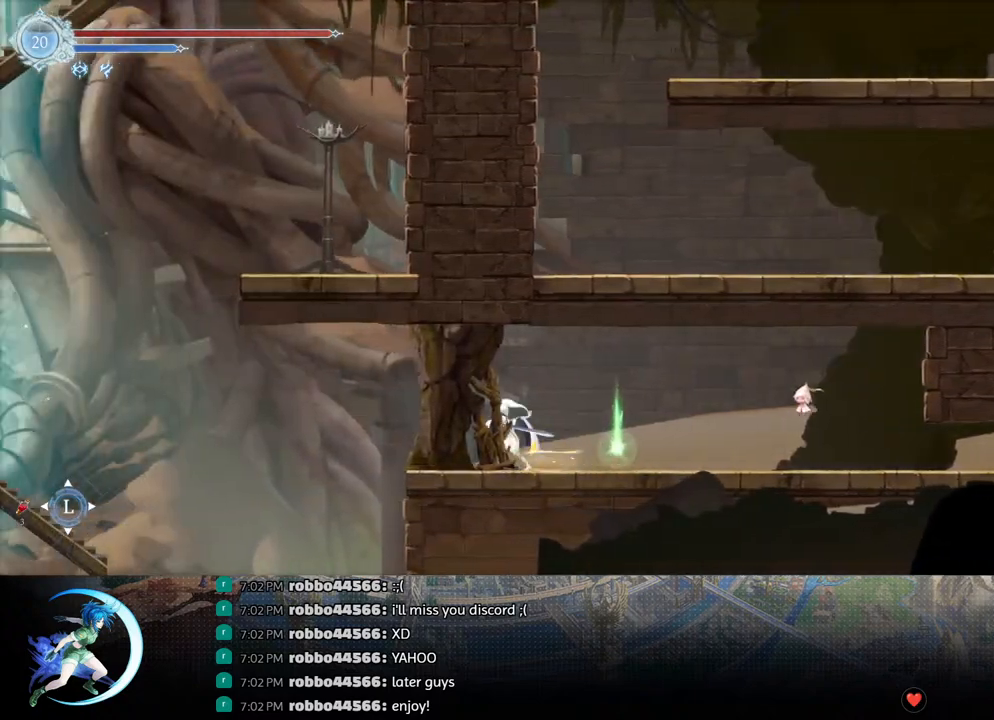
{"buttons": [], "left_stick": "center", "right_stick": "center", "events": [[33, "SQUARE", "up"], [83, "DPAD_DOWN", "down"], [133, "DPAD_DOWN", "up"], [150, "SQUARE", "down"], [250, "SQUARE", "up"], [300, "DPAD_DOWN", "down"], [350, "DPAD_DOWN", "up"], [367, "SQUARE", "down"], [483, "SQUARE", "up"]]}
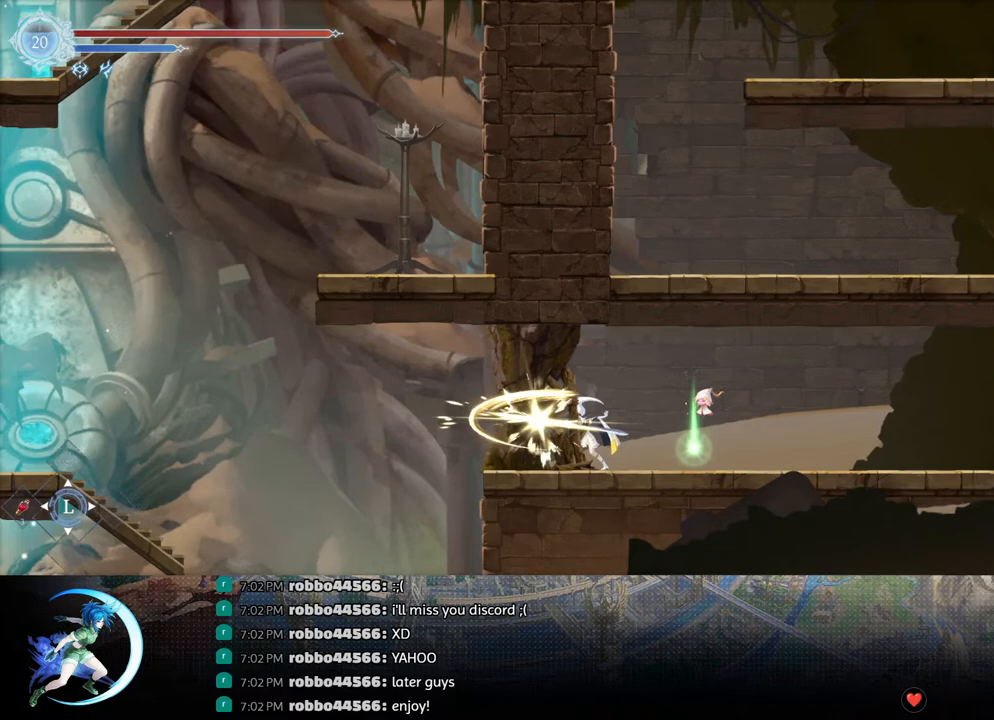
{"buttons": [], "left_stick": "center", "right_stick": "center", "events": [[17, "DPAD_DOWN", "down"], [50, "DPAD_DOWN", "up"], [83, "SQUARE", "down"], [200, "SQUARE", "up"], [217, "DPAD_DOWN", "down"], [267, "DPAD_DOWN", "up"], [283, "SQUARE", "down"], [367, "SQUARE", "up"]]}
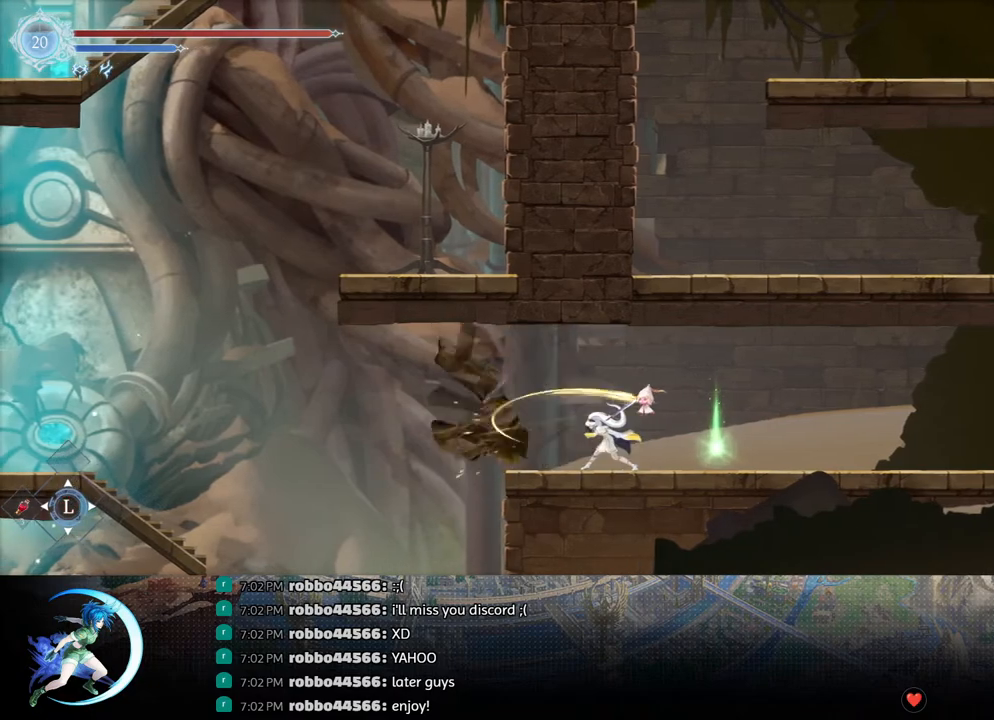
{"buttons": [], "left_stick": "center", "right_stick": "center", "events": [[50, "DPAD_RIGHT", "down"], [167, "R1", "down"], [183, "DPAD_DOWN", "down"], [217, "R1", "up"], [267, "R1", "down"], [317, "DPAD_RIGHT", "up"], [350, "DPAD_DOWN", "up"], [367, "R1", "up"]]}
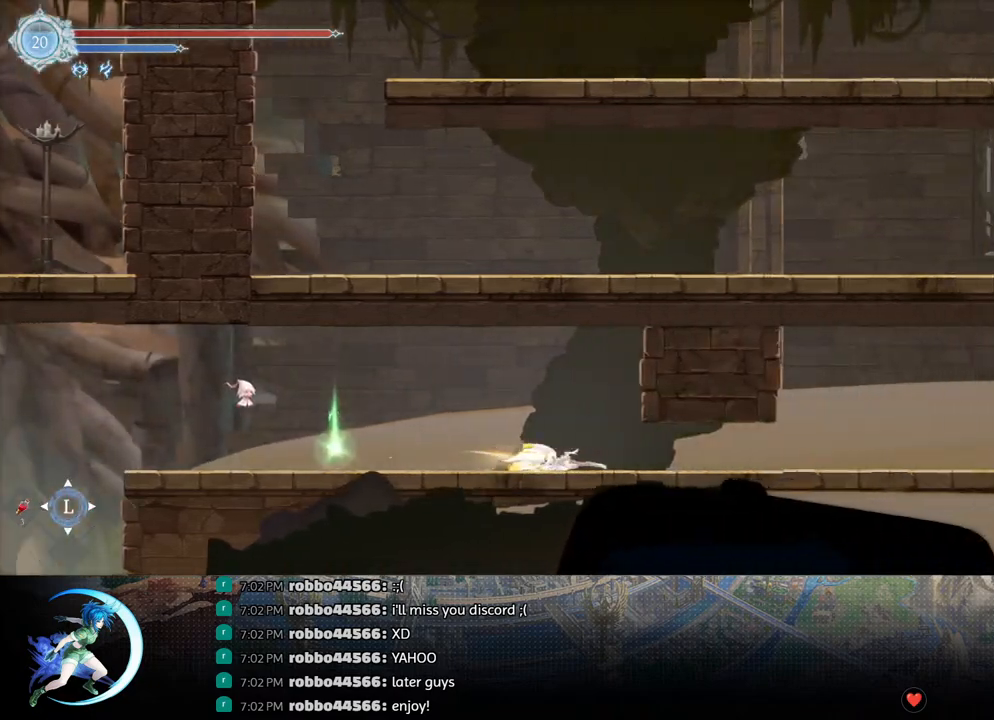
{"buttons": ["R1", "DPAD_RIGHT"], "left_stick": "center", "right_stick": "center", "events": [[33, "DPAD_DOWN", "down"], [117, "R1", "down"], [233, "R1", "up"], [250, "DPAD_DOWN", "up"], [433, "DPAD_RIGHT", "down"], [483, "R1", "down"]]}